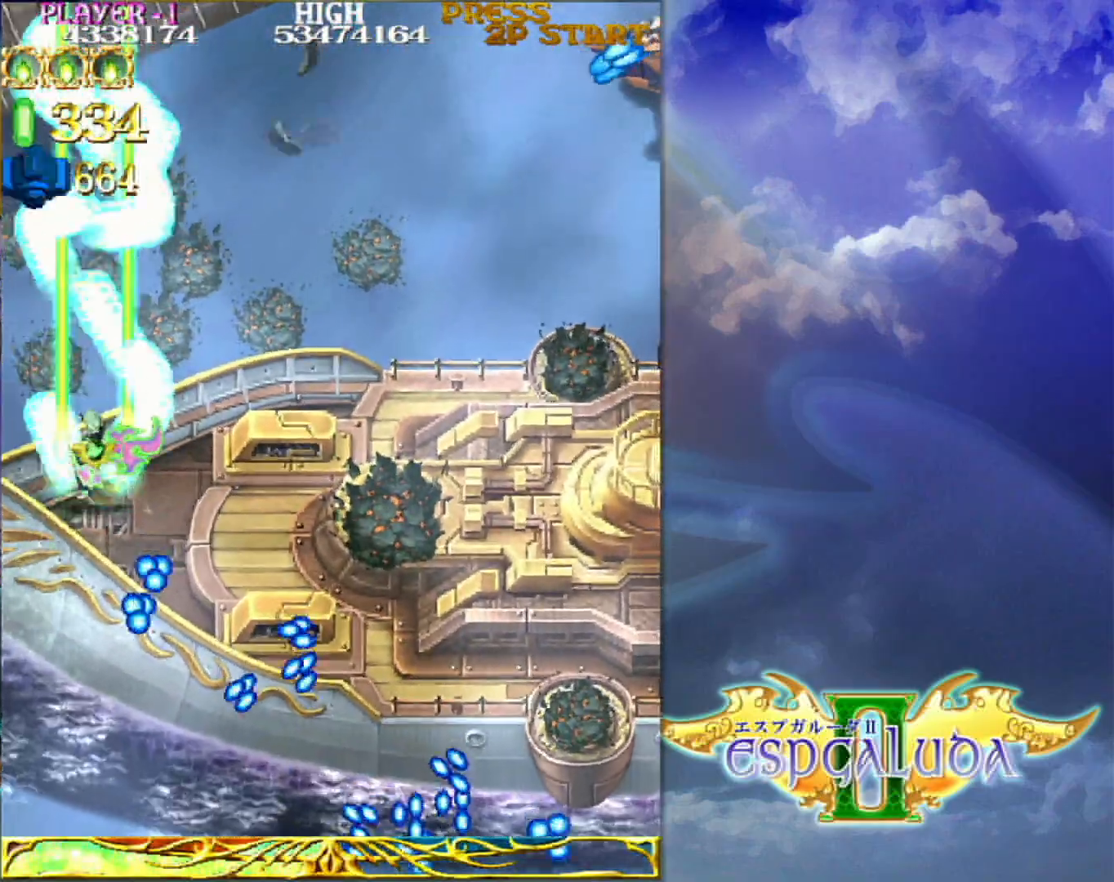
Gameplay with a controller (arcade stick); each line is a JSON object with the inputs held at the frame after it (dt_ms = milliseconds from this image to that frame). "events" lists button and stick changes between this image and that frame as [ms after this image, input, new state], when the widget could be followed in between. Not read: L3 R3.
{"dt_ms": 500, "buttons": [], "left_stick": "right", "events": [[133, "left_stick", "up-left"], [217, "left_stick", "down-left"], [333, "left_stick", "right"]]}
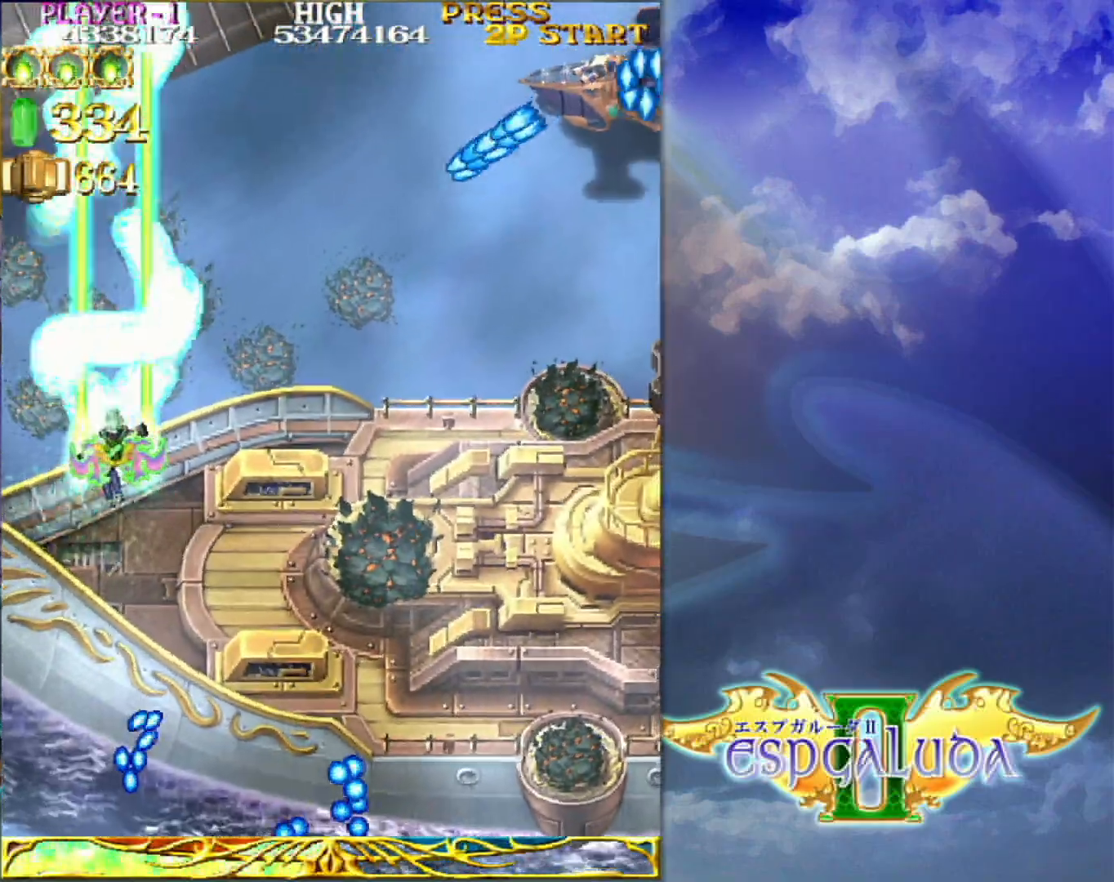
{"dt_ms": 500, "buttons": [], "left_stick": "right", "events": []}
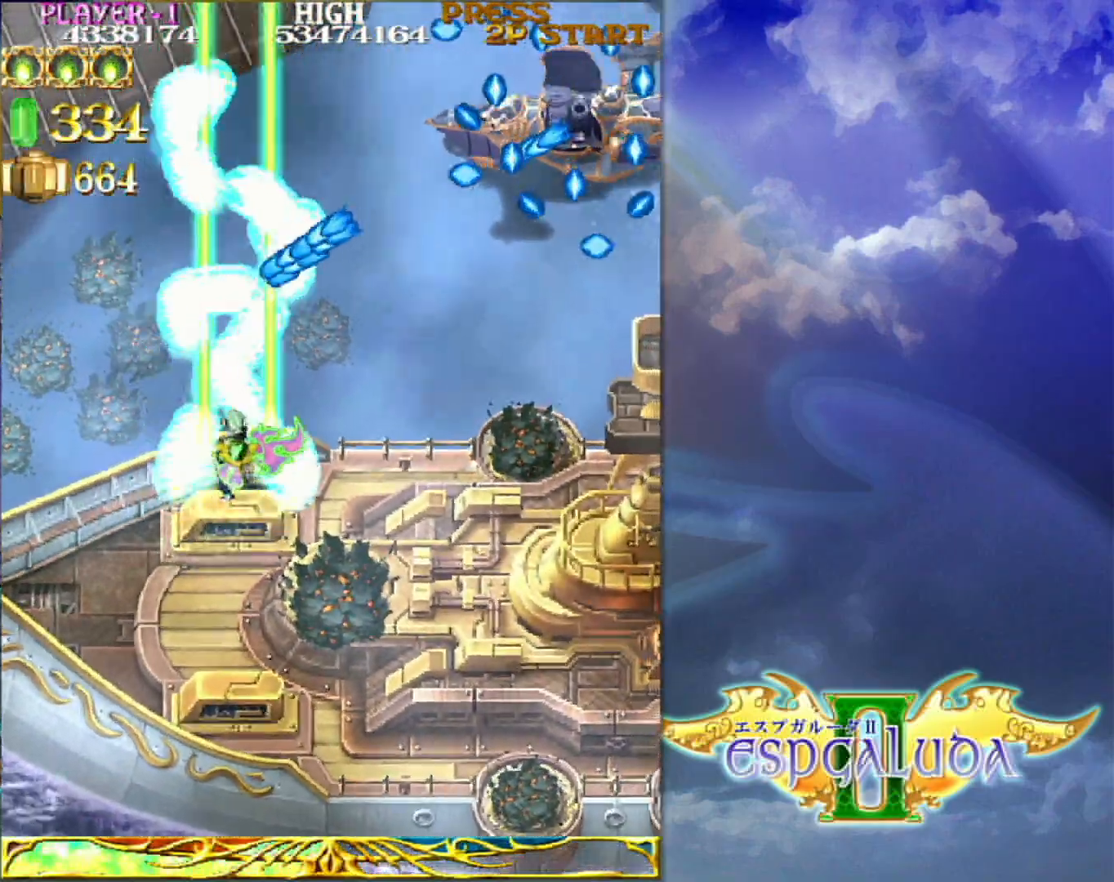
{"dt_ms": 1000, "buttons": [], "left_stick": "up"}
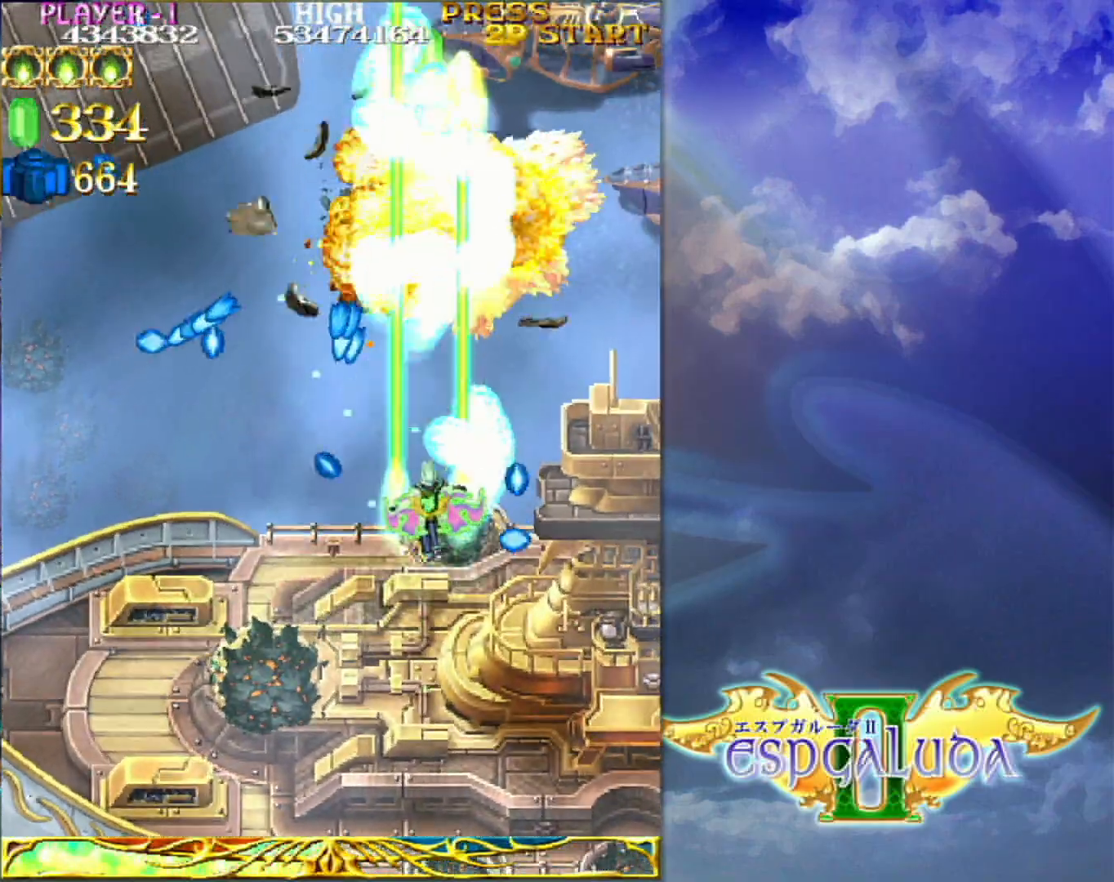
{"dt_ms": 500, "buttons": [], "left_stick": "down-right"}
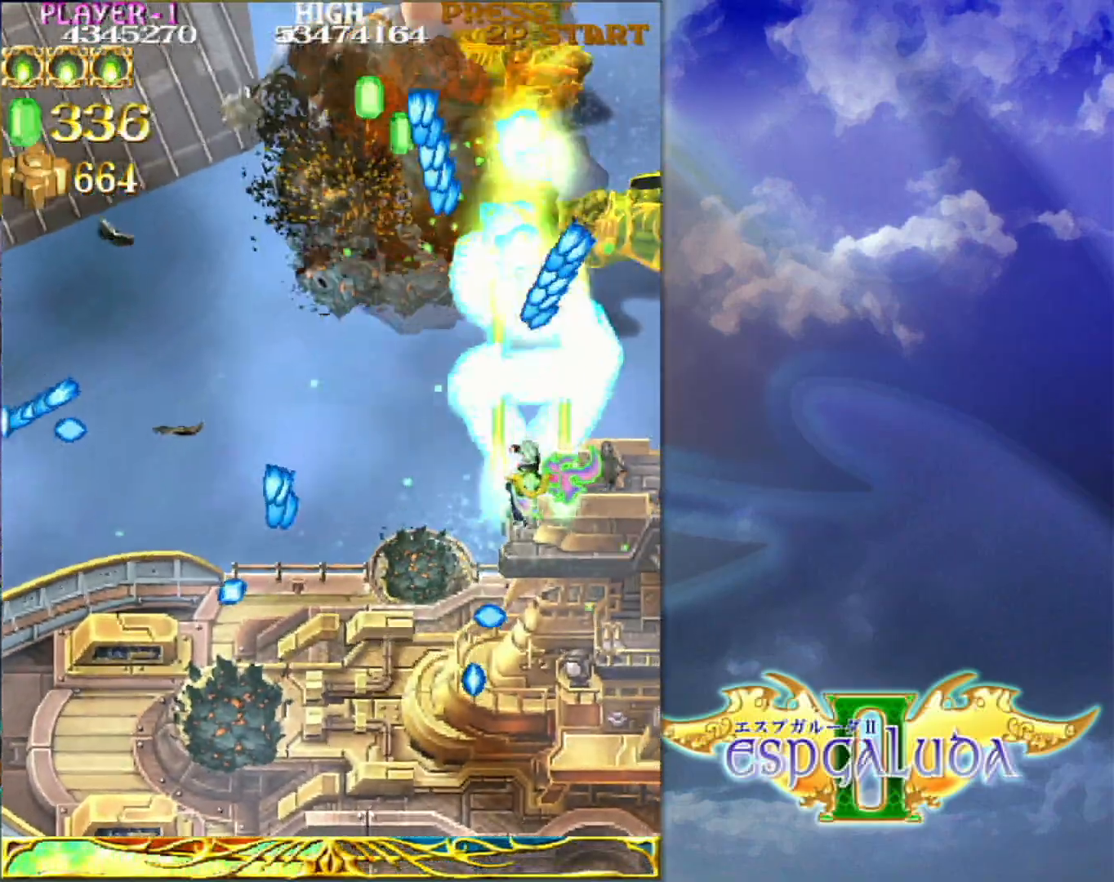
{"dt_ms": 500, "buttons": [], "left_stick": "down", "events": [[50, "left_stick", "down"], [117, "left_stick", "down-left"], [483, "left_stick", "down"]]}
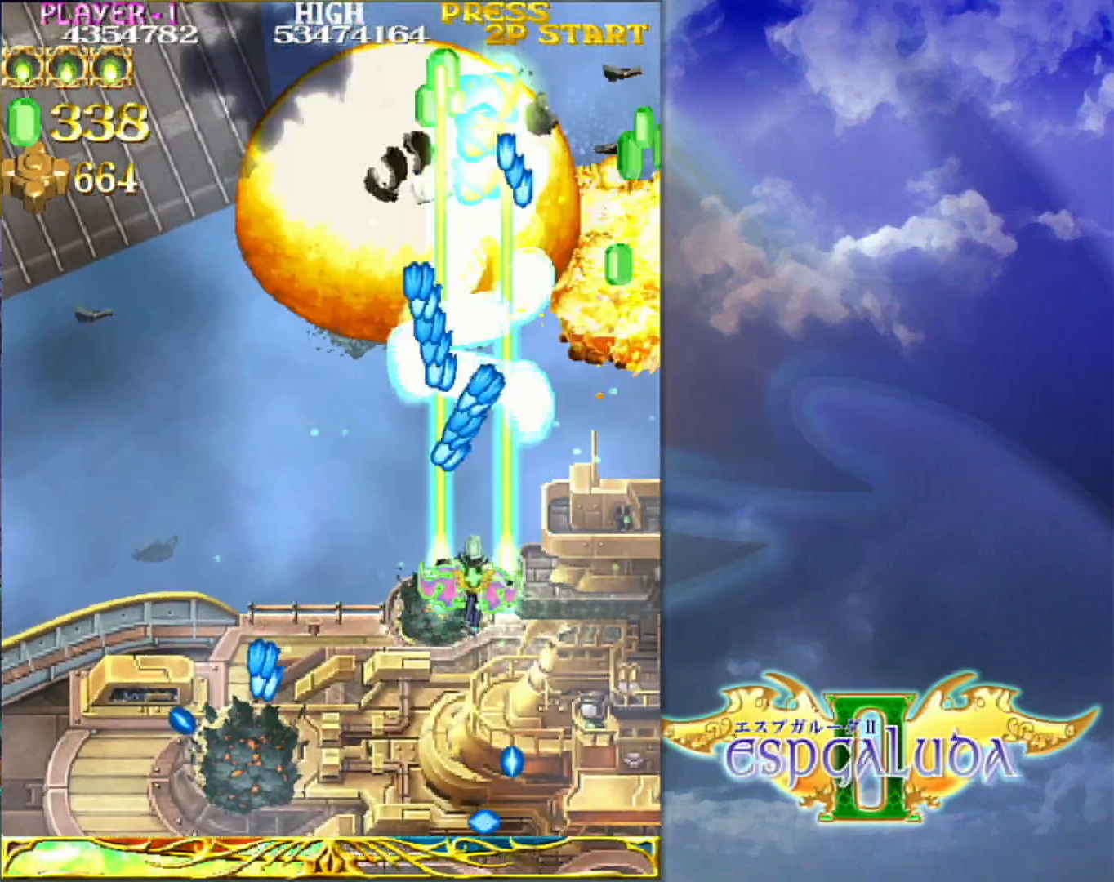
{"dt_ms": 500, "buttons": [], "left_stick": "up", "events": [[17, "left_stick", "down-right"], [67, "left_stick", "right"], [183, "left_stick", "up-right"], [283, "left_stick", "up"]]}
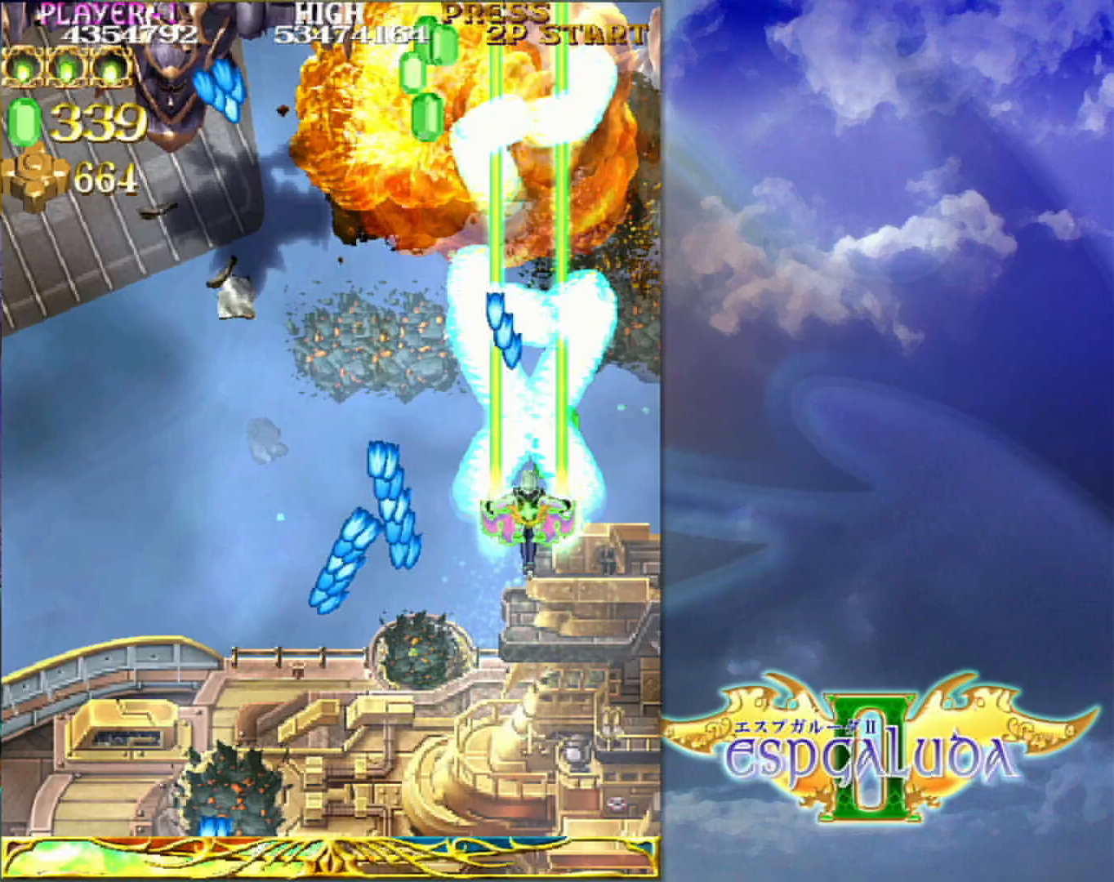
{"dt_ms": 500, "buttons": [], "left_stick": "down-left", "events": [[33, "left_stick", "up-left"], [183, "left_stick", "left"], [283, "left_stick", "down-left"]]}
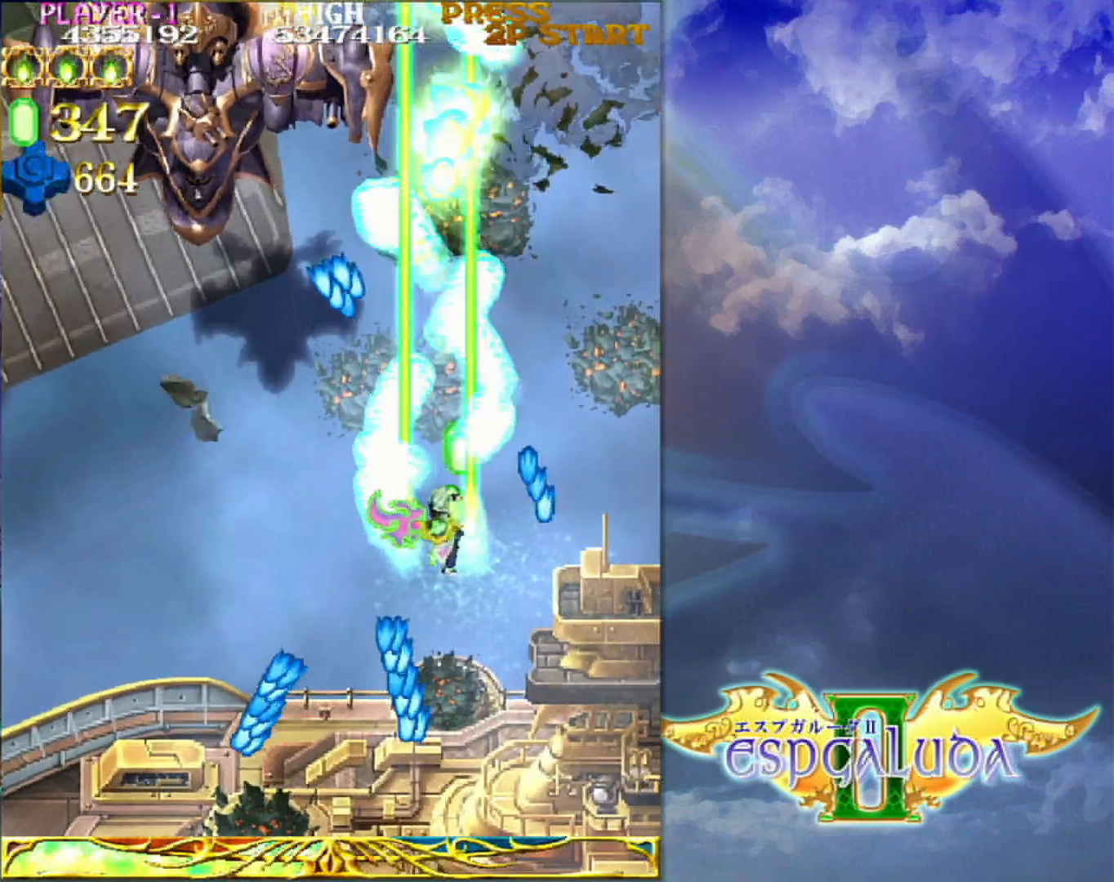
{"dt_ms": 500, "buttons": [], "left_stick": "down-left", "events": []}
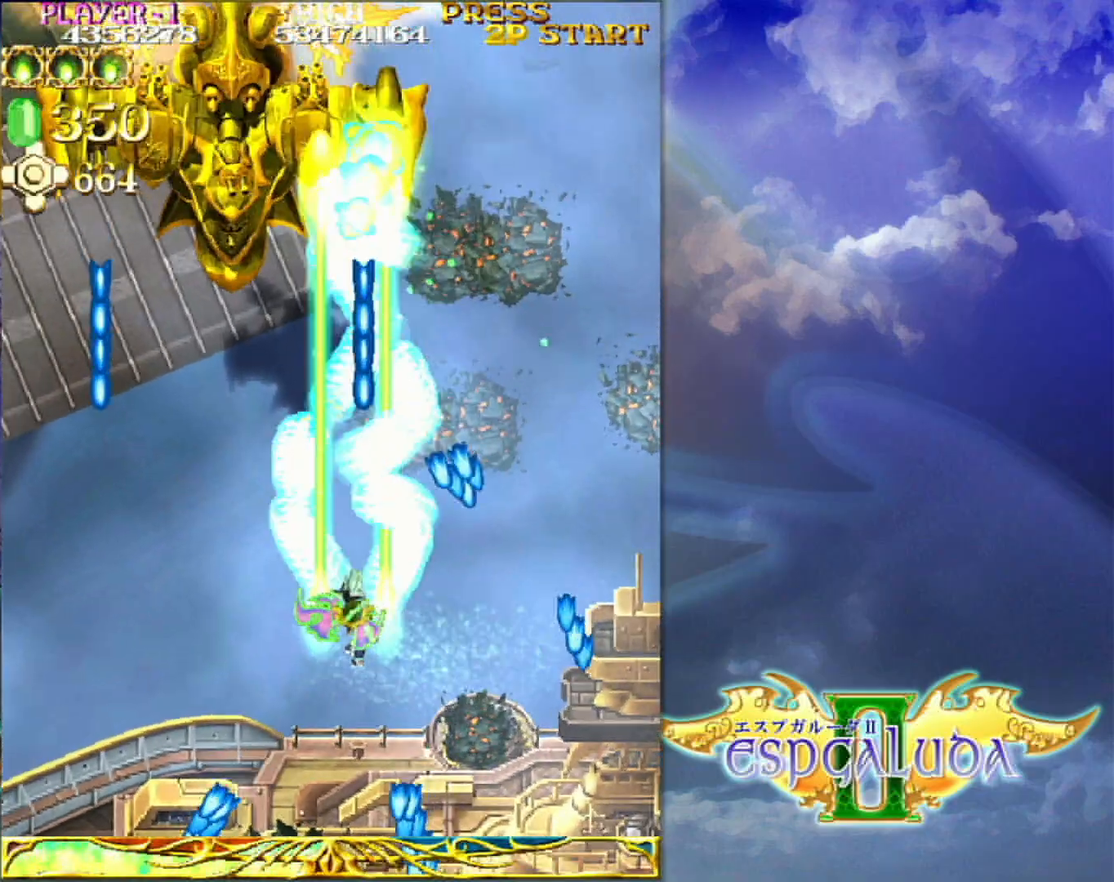
{"dt_ms": 500, "buttons": [], "left_stick": "center", "events": [[383, "left_stick", "center"]]}
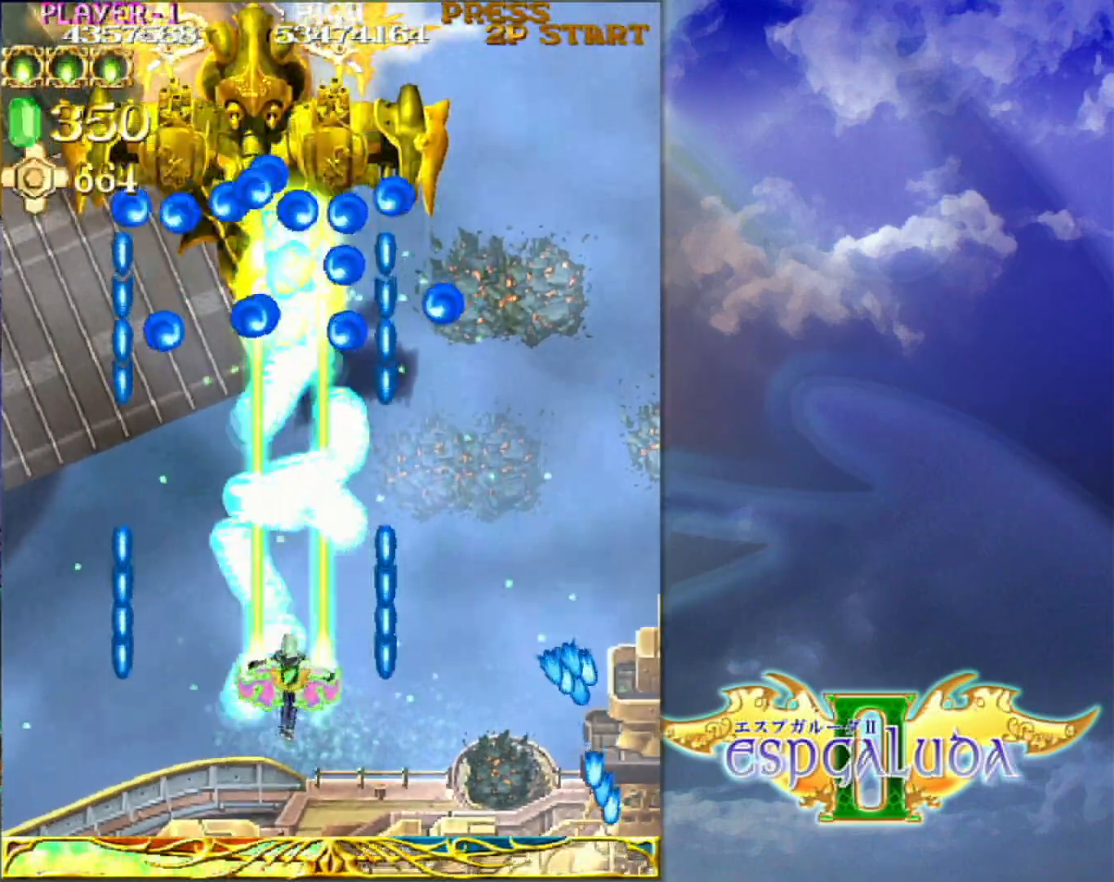
{"dt_ms": 500, "buttons": [], "left_stick": "down-left", "events": [[67, "left_stick", "down-left"], [117, "left_stick", "center"], [233, "left_stick", "down-left"], [333, "left_stick", "center"], [450, "left_stick", "down-left"]]}
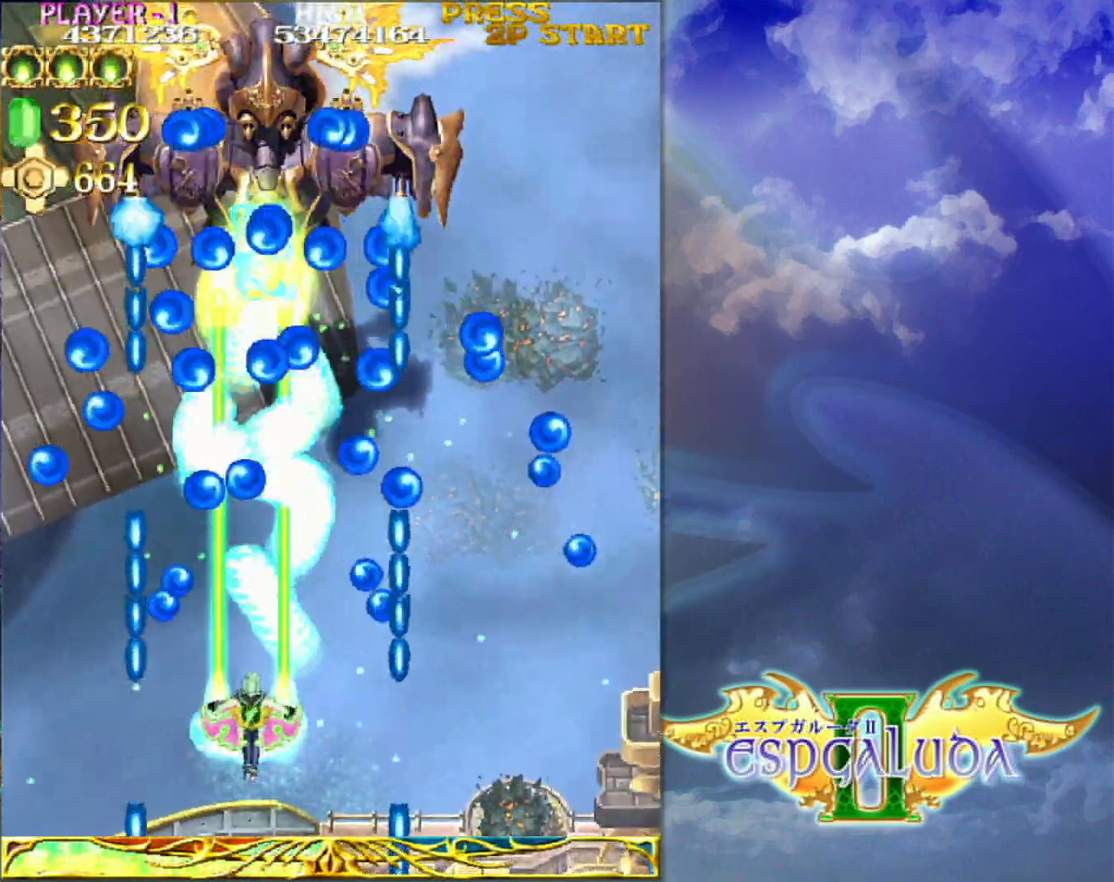
{"dt_ms": 500, "buttons": [], "left_stick": "down", "events": [[17, "left_stick", "center"], [183, "left_stick", "right"], [367, "left_stick", "up"], [500, "left_stick", "down"]]}
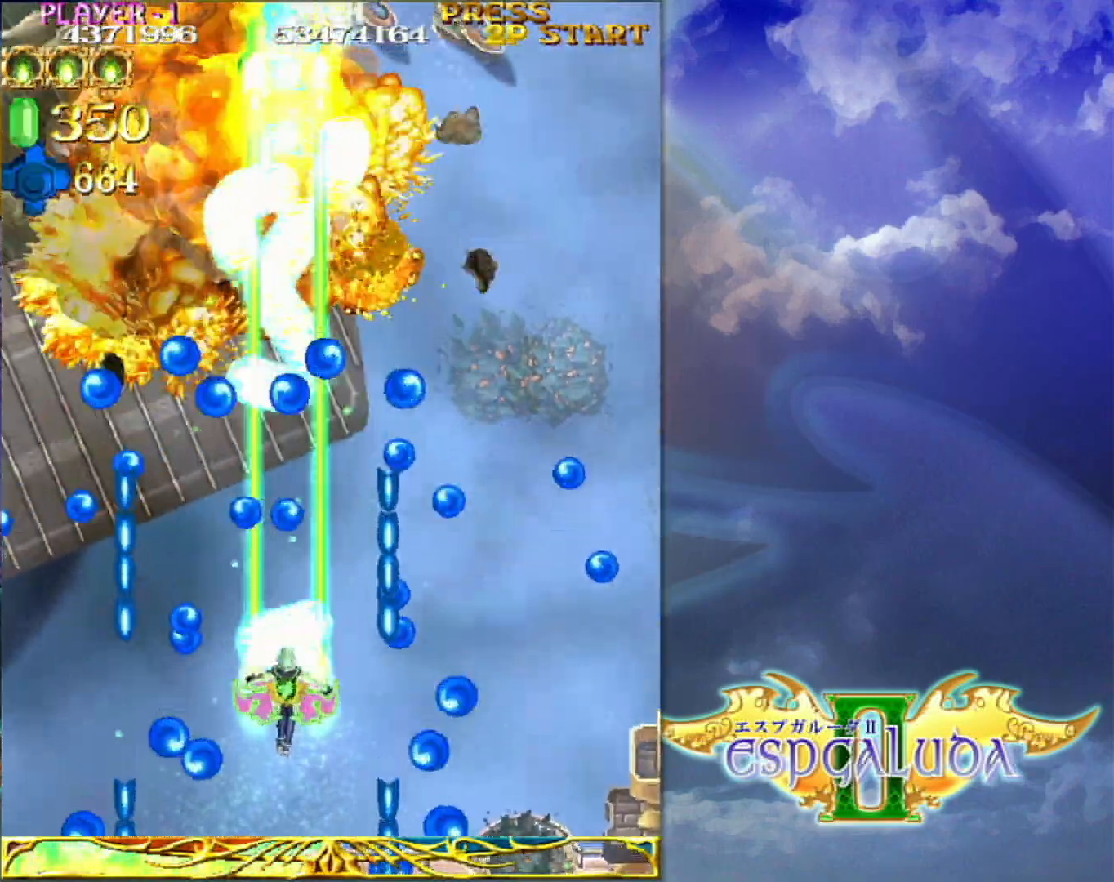
{"dt_ms": 500, "buttons": [], "left_stick": "up-left"}
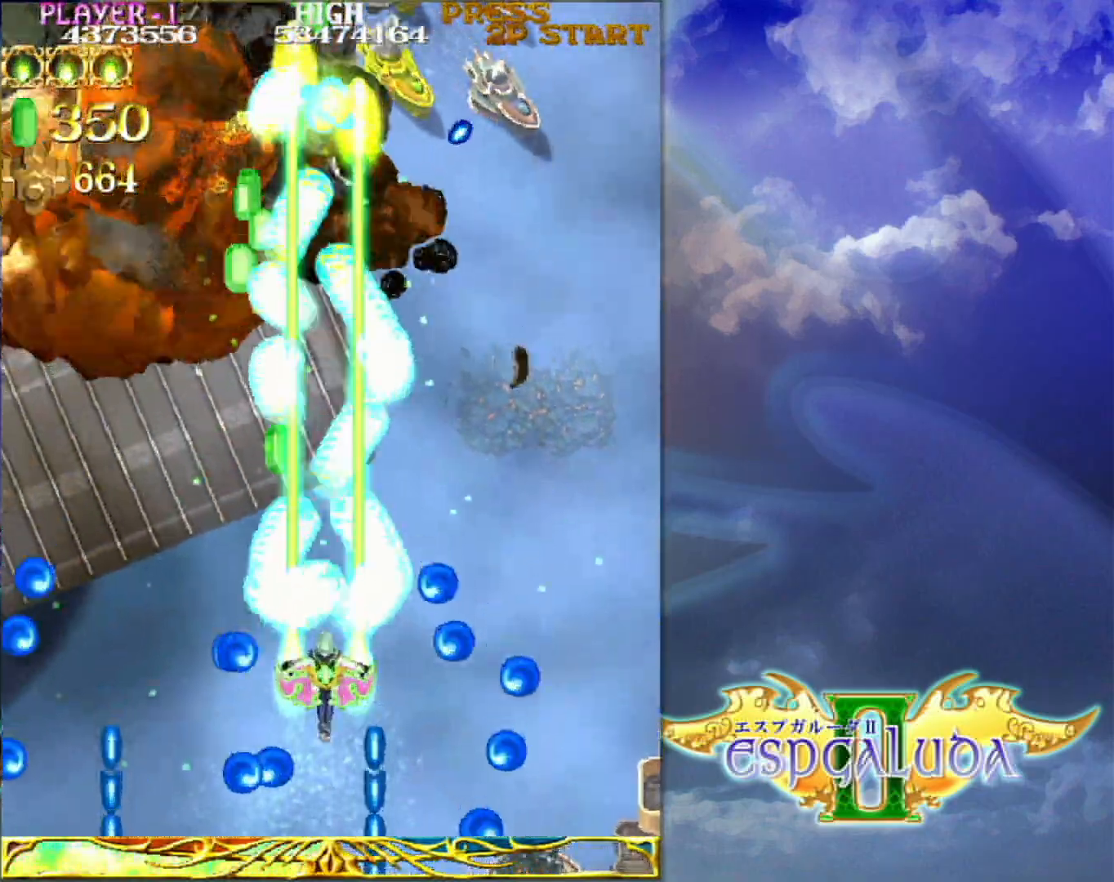
{"dt_ms": 500, "buttons": [], "left_stick": "right", "events": [[83, "left_stick", "up"], [200, "left_stick", "right"]]}
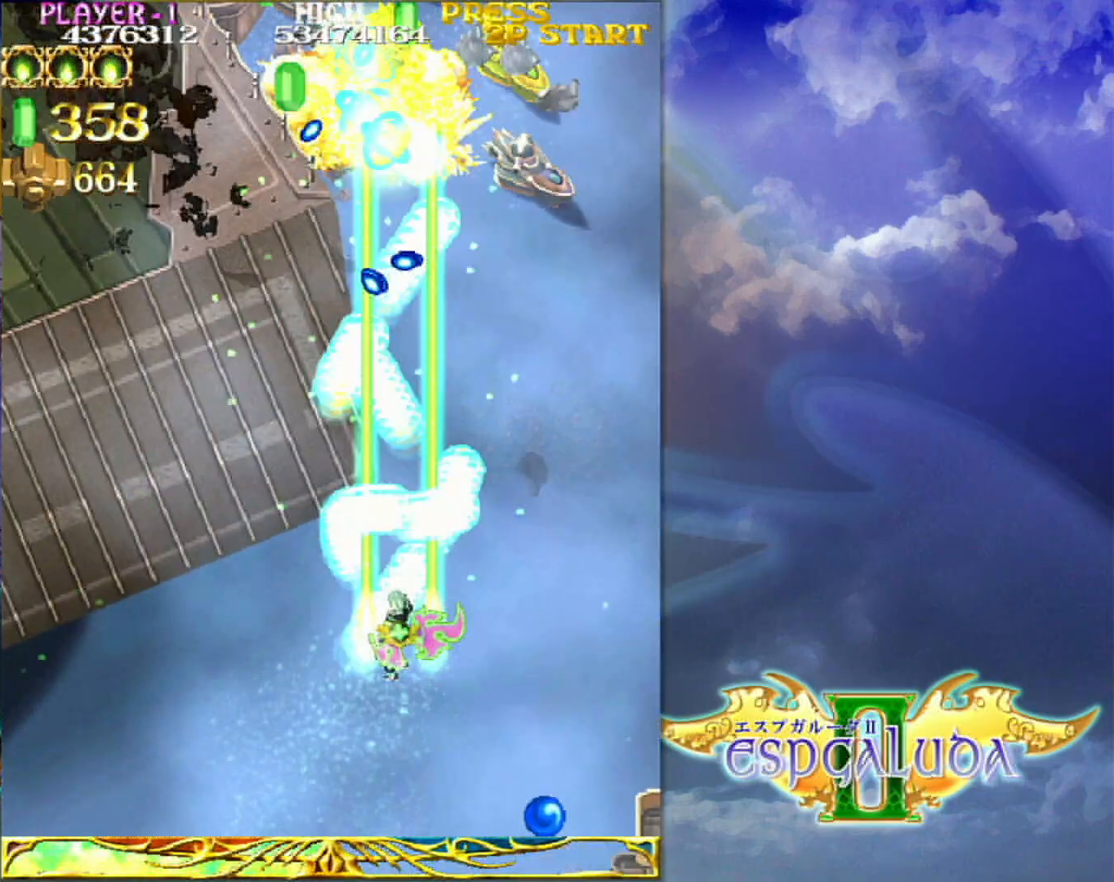
{"dt_ms": 500, "buttons": [], "left_stick": "up-right", "events": [[33, "left_stick", "up-right"]]}
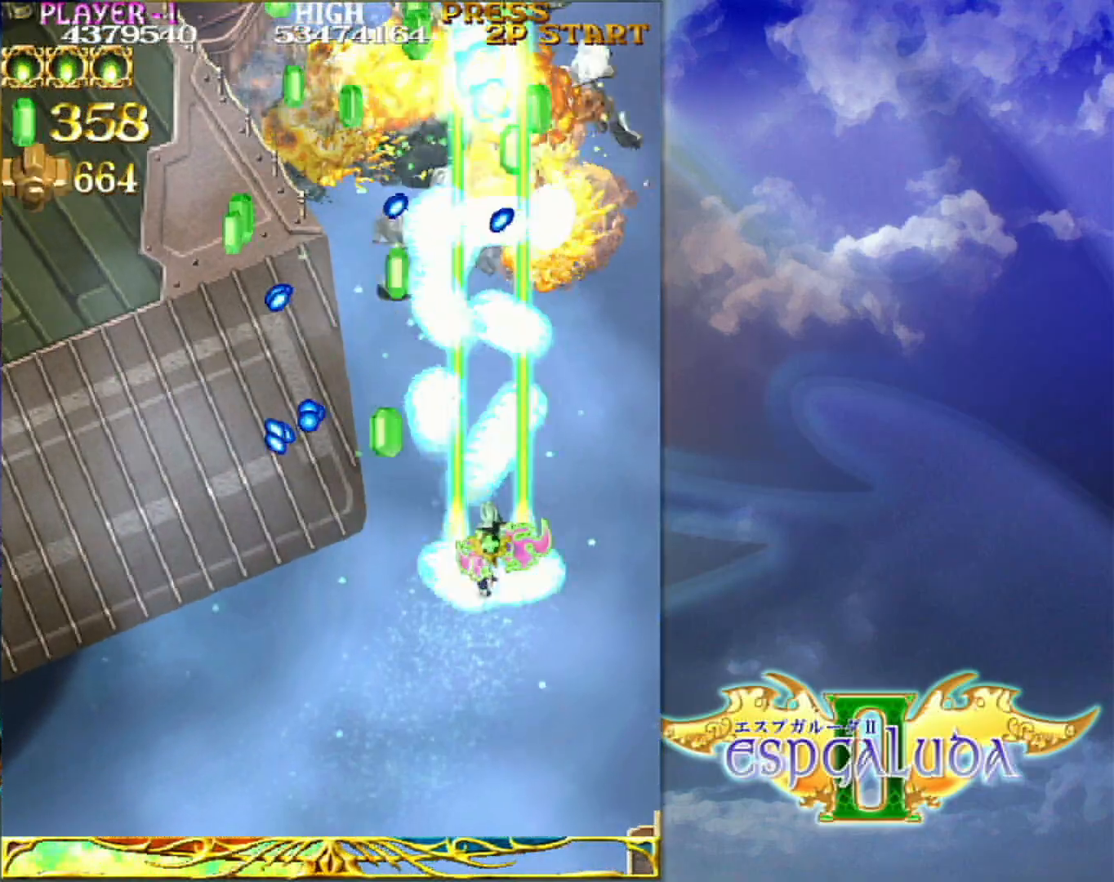
{"dt_ms": 500, "buttons": [], "left_stick": "right", "events": [[50, "left_stick", "up"], [167, "left_stick", "up-left"], [350, "left_stick", "up-right"], [400, "left_stick", "right"]]}
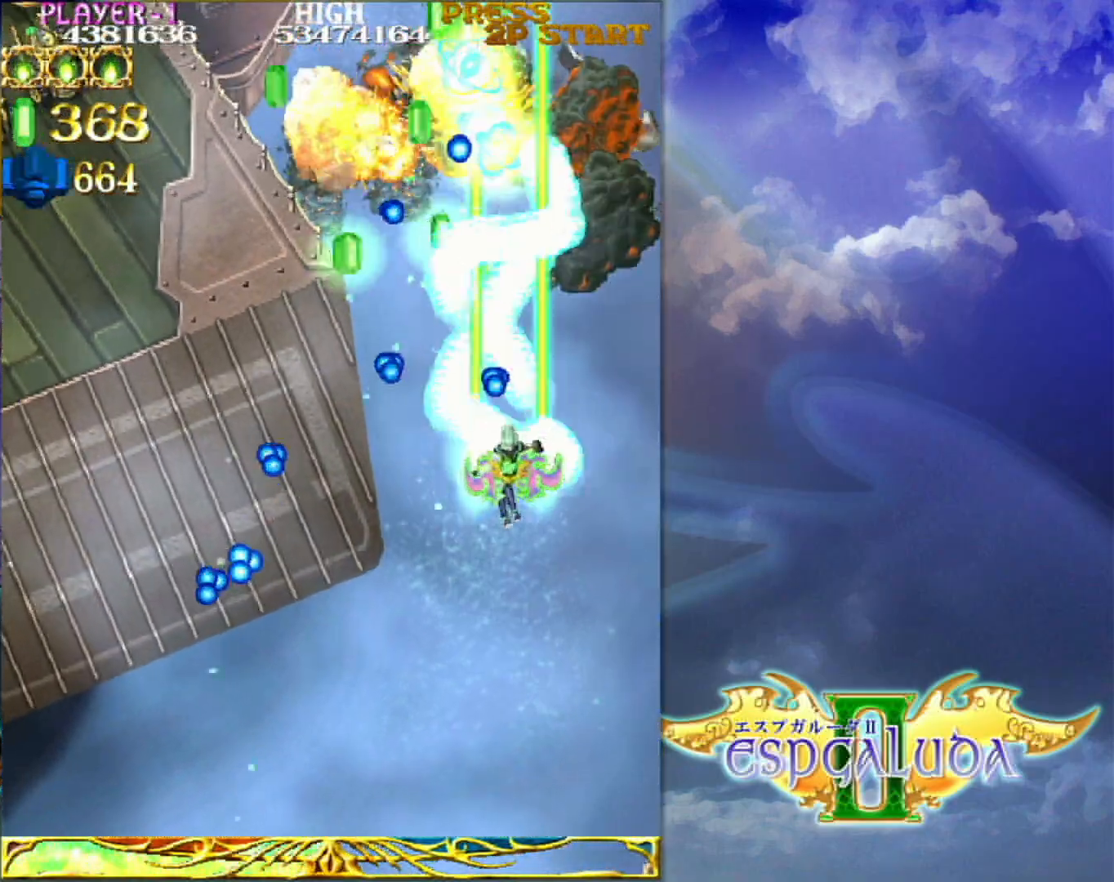
{"dt_ms": 500, "buttons": [], "left_stick": "down-left", "events": [[33, "left_stick", "up-right"], [217, "left_stick", "up-left"], [267, "left_stick", "down-left"]]}
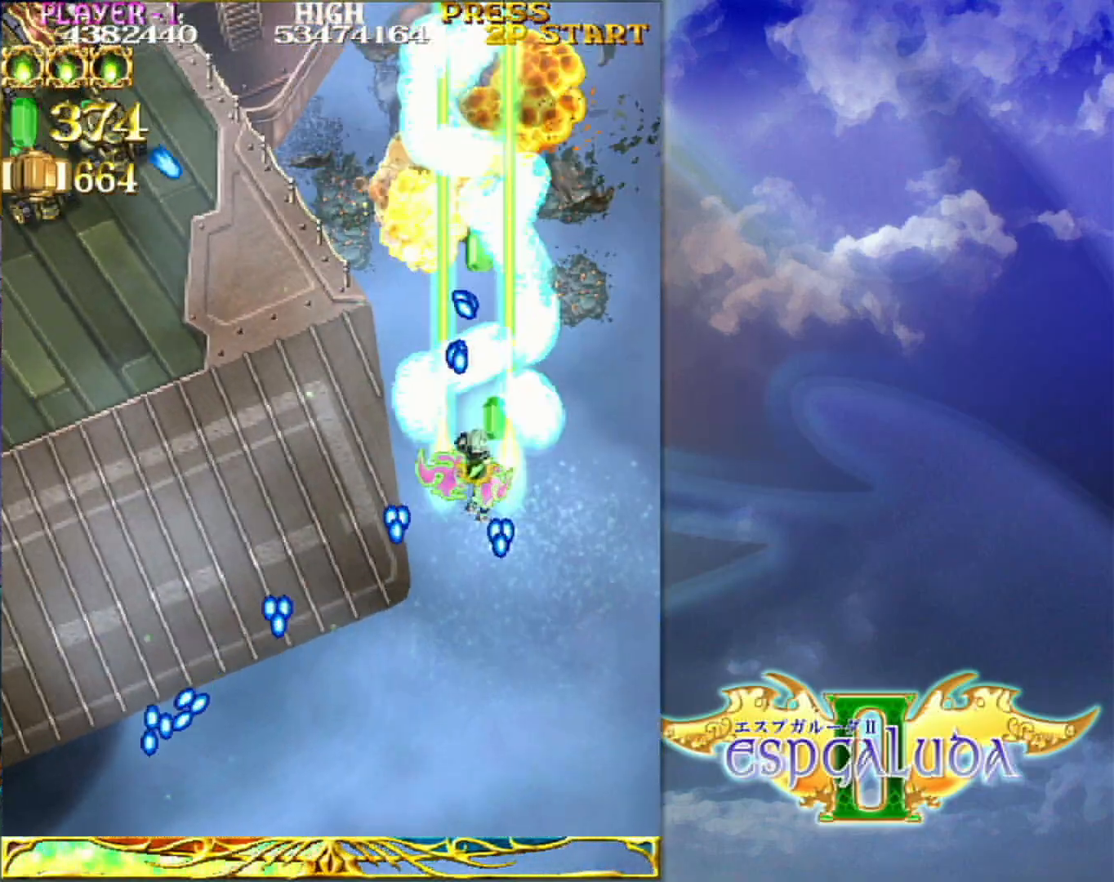
{"dt_ms": 500, "buttons": [], "left_stick": "left", "events": [[117, "left_stick", "left"]]}
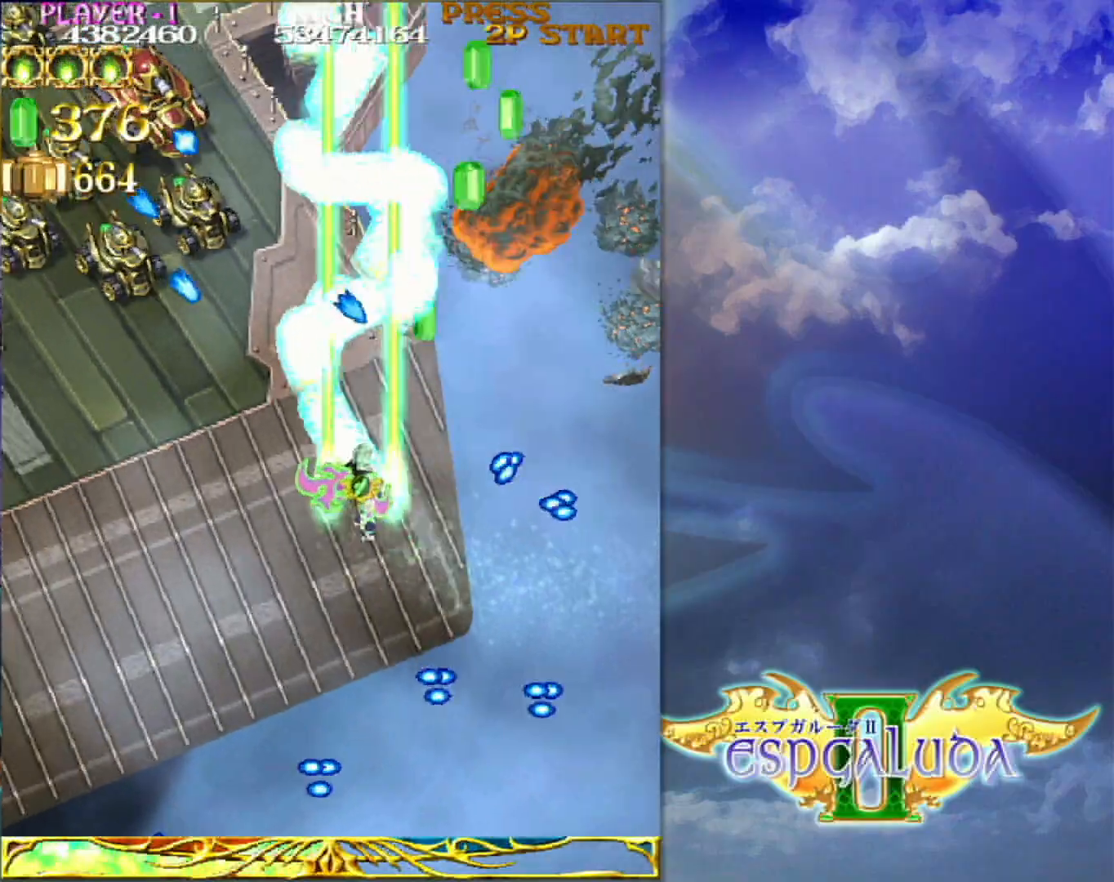
{"dt_ms": 500, "buttons": [], "left_stick": "down-left", "events": [[383, "left_stick", "down-left"]]}
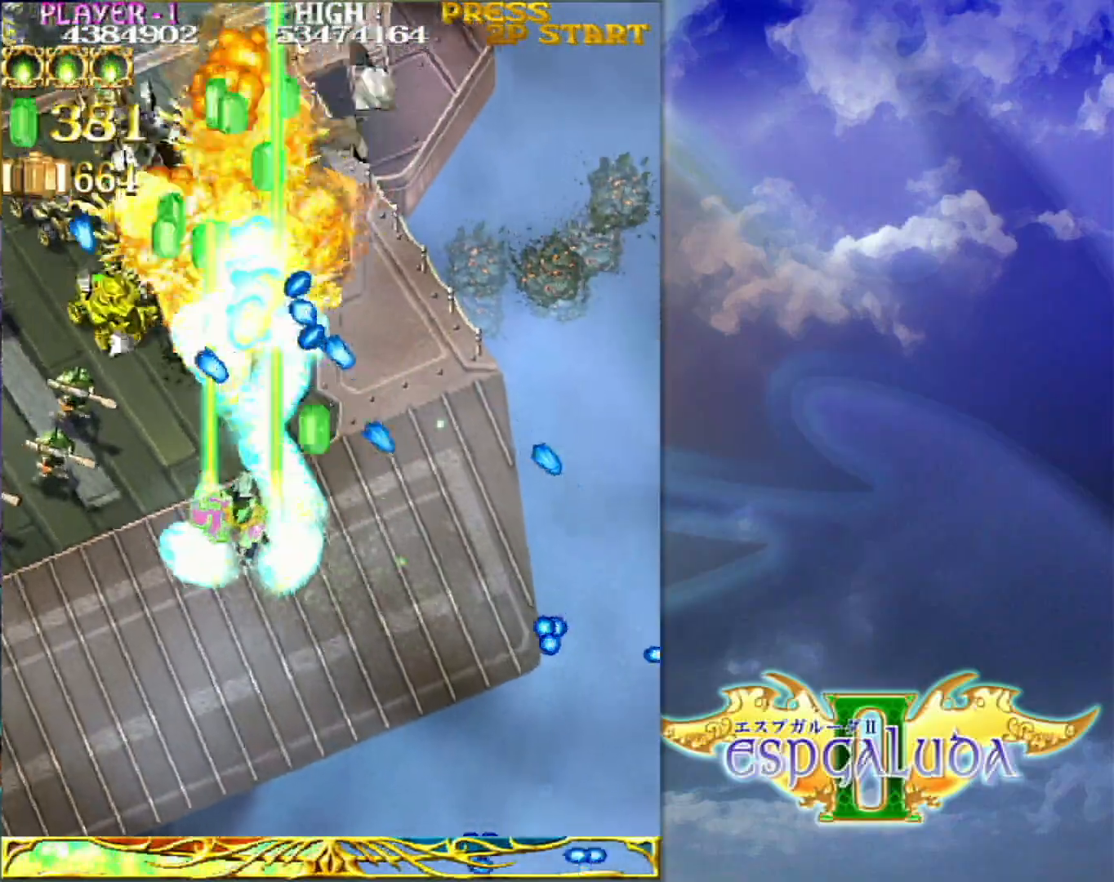
{"dt_ms": 500, "buttons": [], "left_stick": "down-left", "events": []}
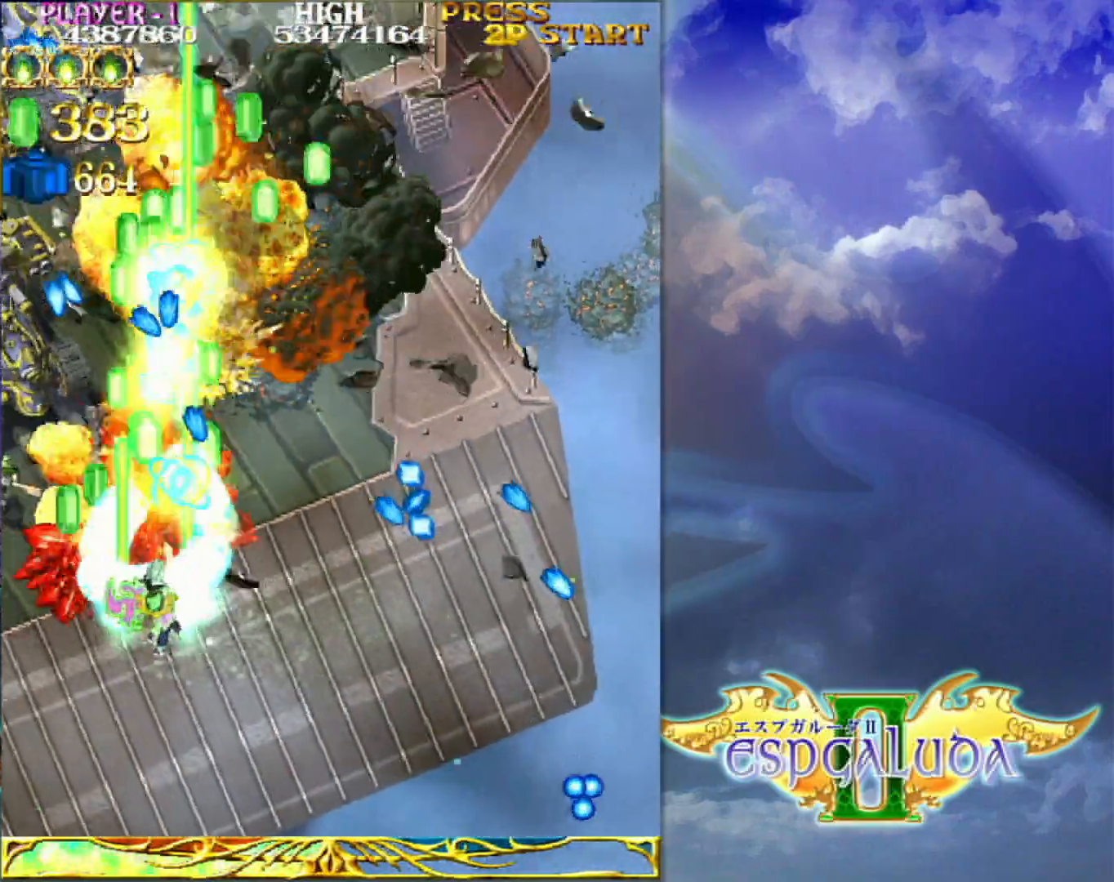
{"dt_ms": 500, "buttons": [], "left_stick": "down-left", "events": []}
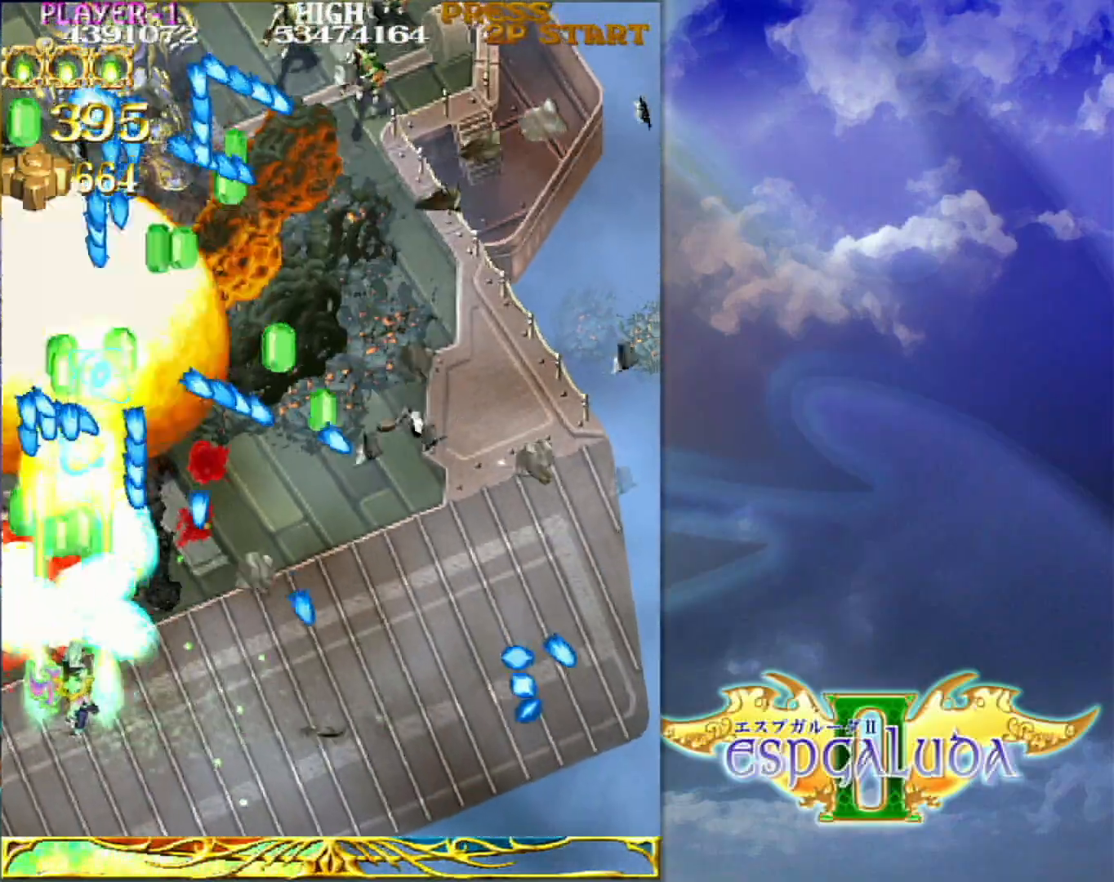
{"dt_ms": 500, "buttons": [], "left_stick": "down-left", "events": []}
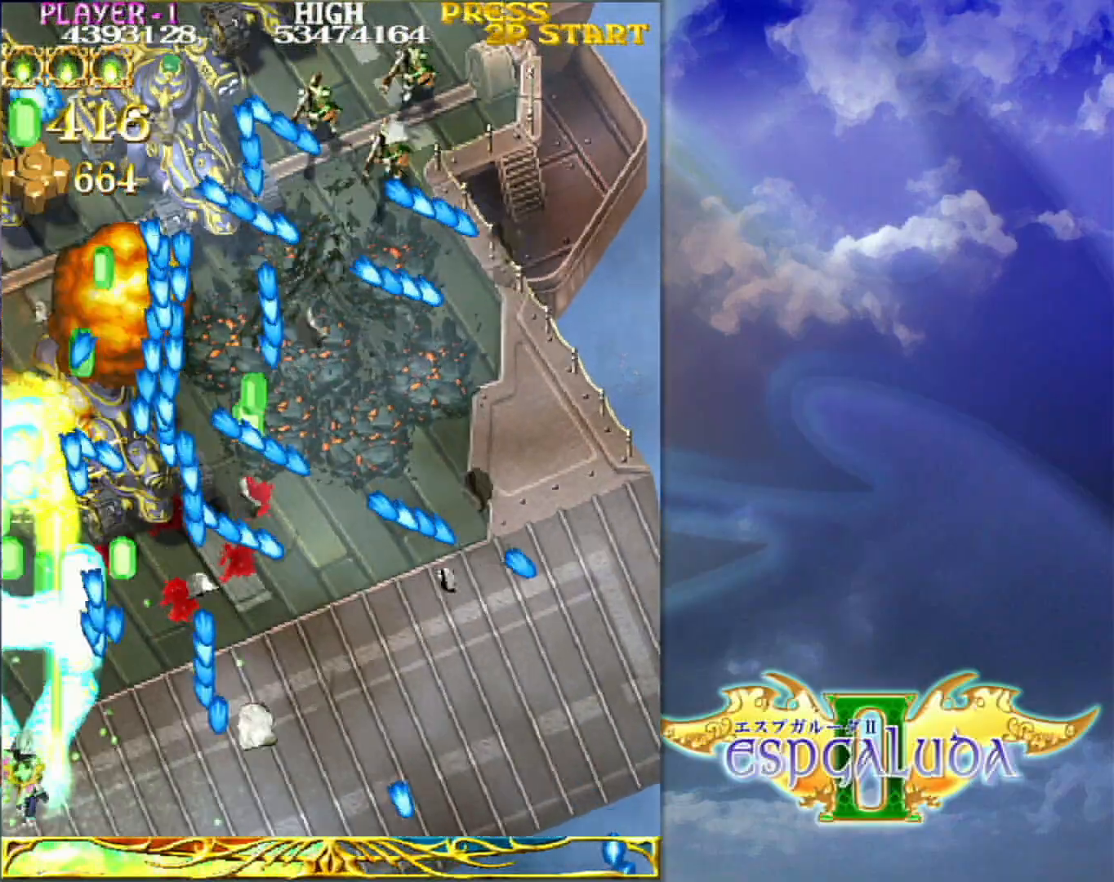
{"dt_ms": 500, "buttons": [], "left_stick": "up", "events": [[283, "left_stick", "up-left"], [417, "left_stick", "up"]]}
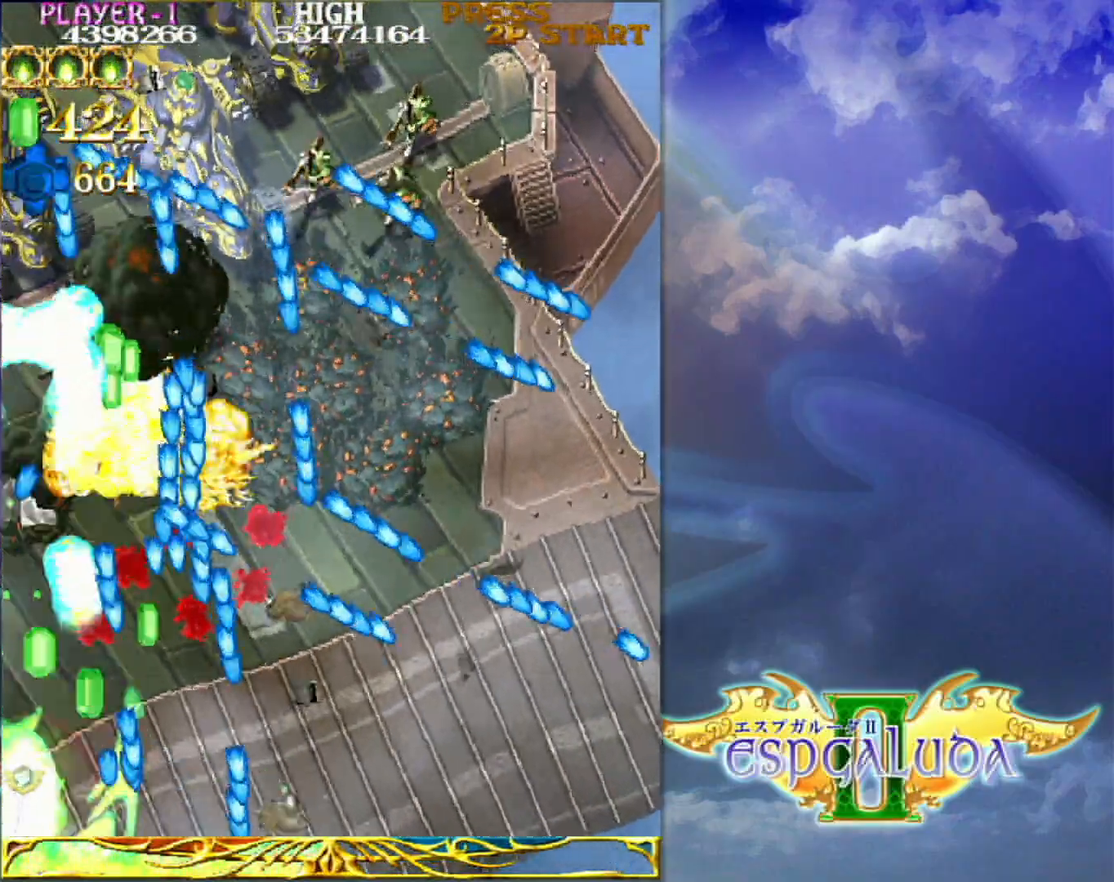
{"dt_ms": 500, "buttons": [], "left_stick": "down-right", "events": [[200, "left_stick", "center"], [483, "left_stick", "down-right"]]}
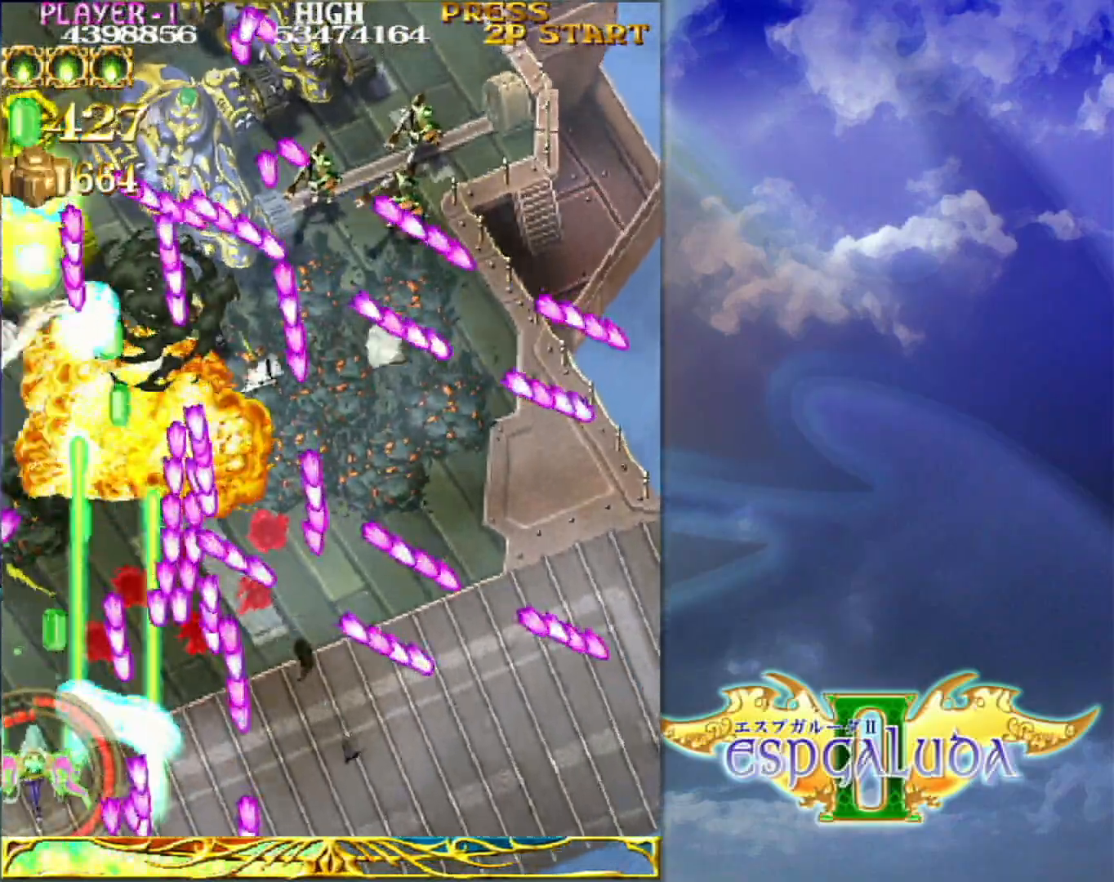
{"dt_ms": 500, "buttons": [], "left_stick": "up", "events": [[67, "left_stick", "center"], [367, "left_stick", "up"]]}